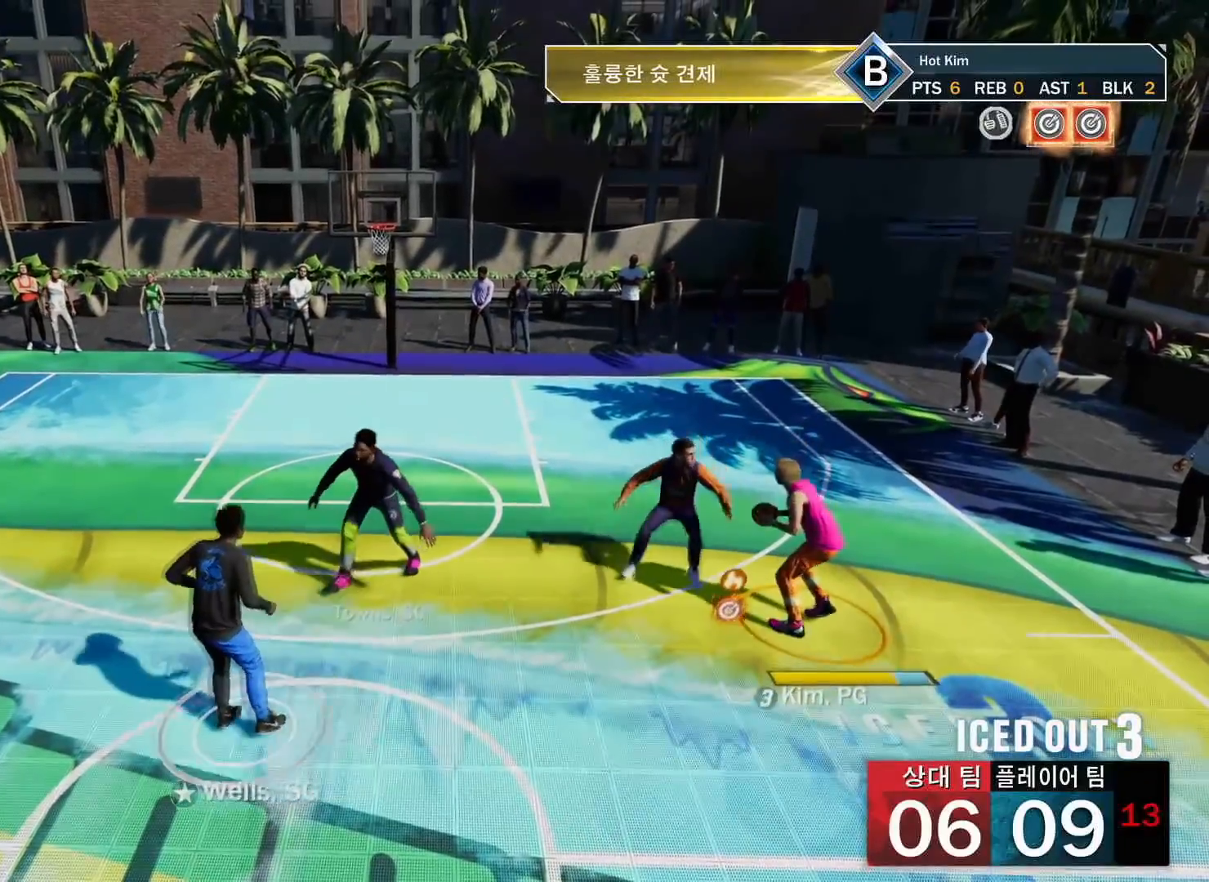
Gameplay with a controller (PlayStation layout); each line is a JSON object with the inputs held at the frame after it. "events" lists button and stick changes between this image and that frame as [ms after this image, input, new state], when the widget could be followed in between.
{"buttons": ["R2"], "left_stick": "center", "right_stick": "center", "events": [[117, "right_stick", "center"], [467, "R2", "down"]]}
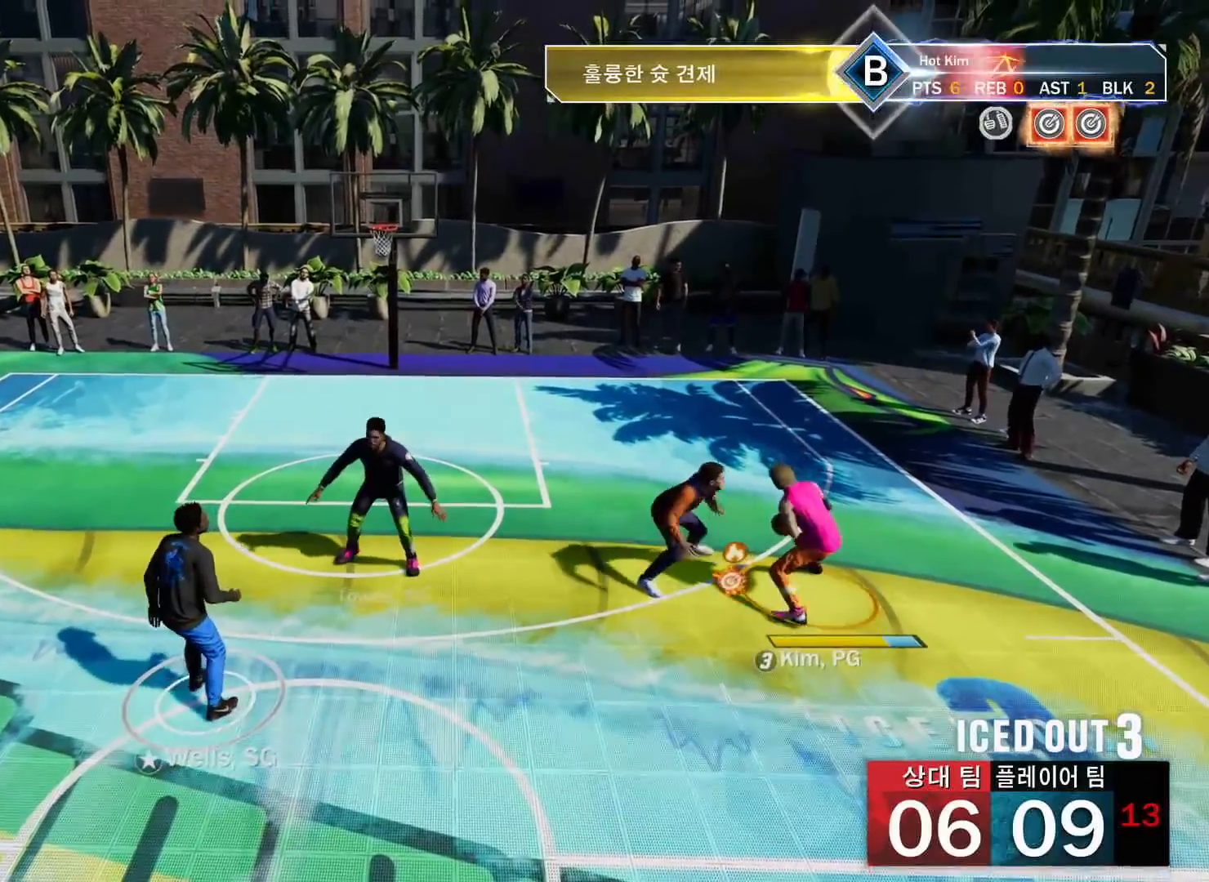
{"buttons": ["R2"], "left_stick": "center", "right_stick": "center", "events": [[33, "right_stick", "down-left"], [150, "right_stick", "center"]]}
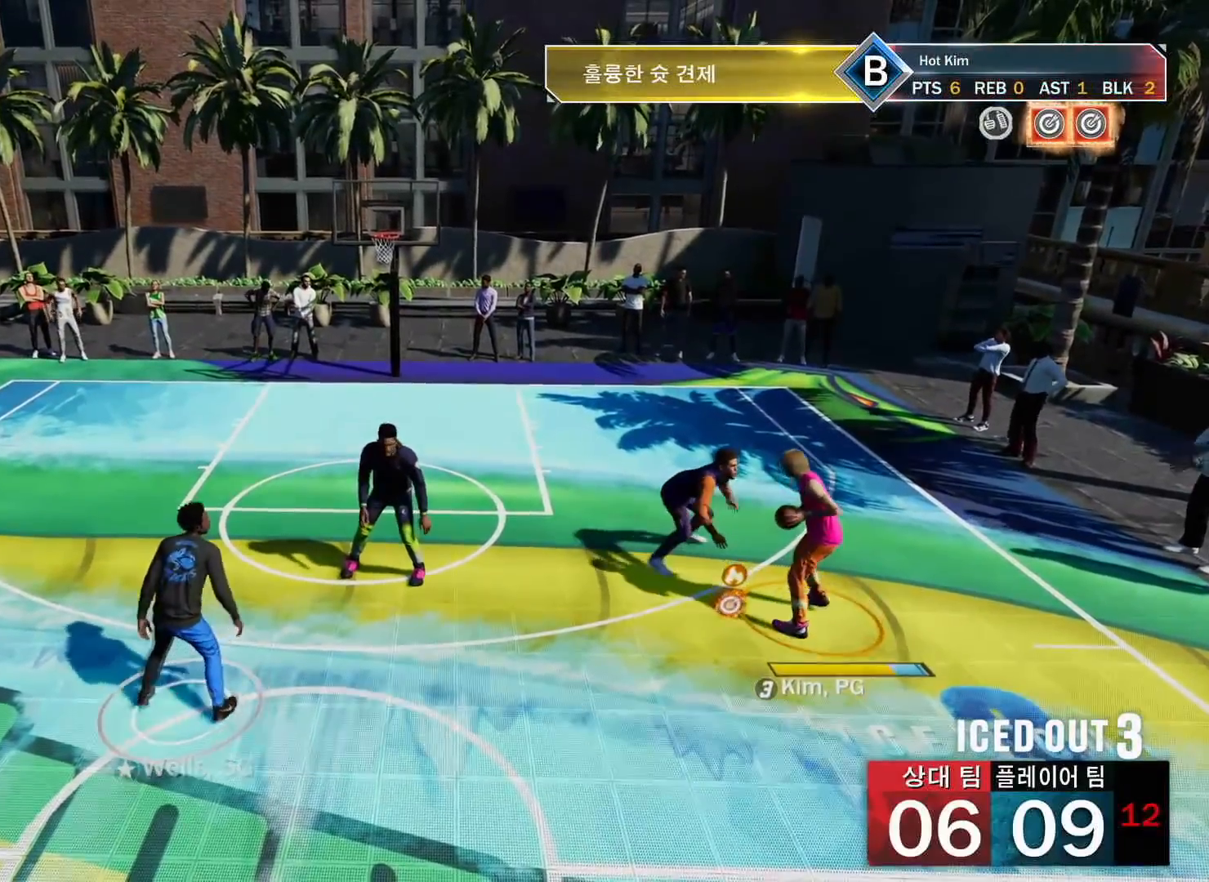
{"buttons": ["R2"], "left_stick": "up-right", "right_stick": "center", "events": [[100, "right_stick", "up-right"], [234, "right_stick", "center"], [351, "left_stick", "up-right"]]}
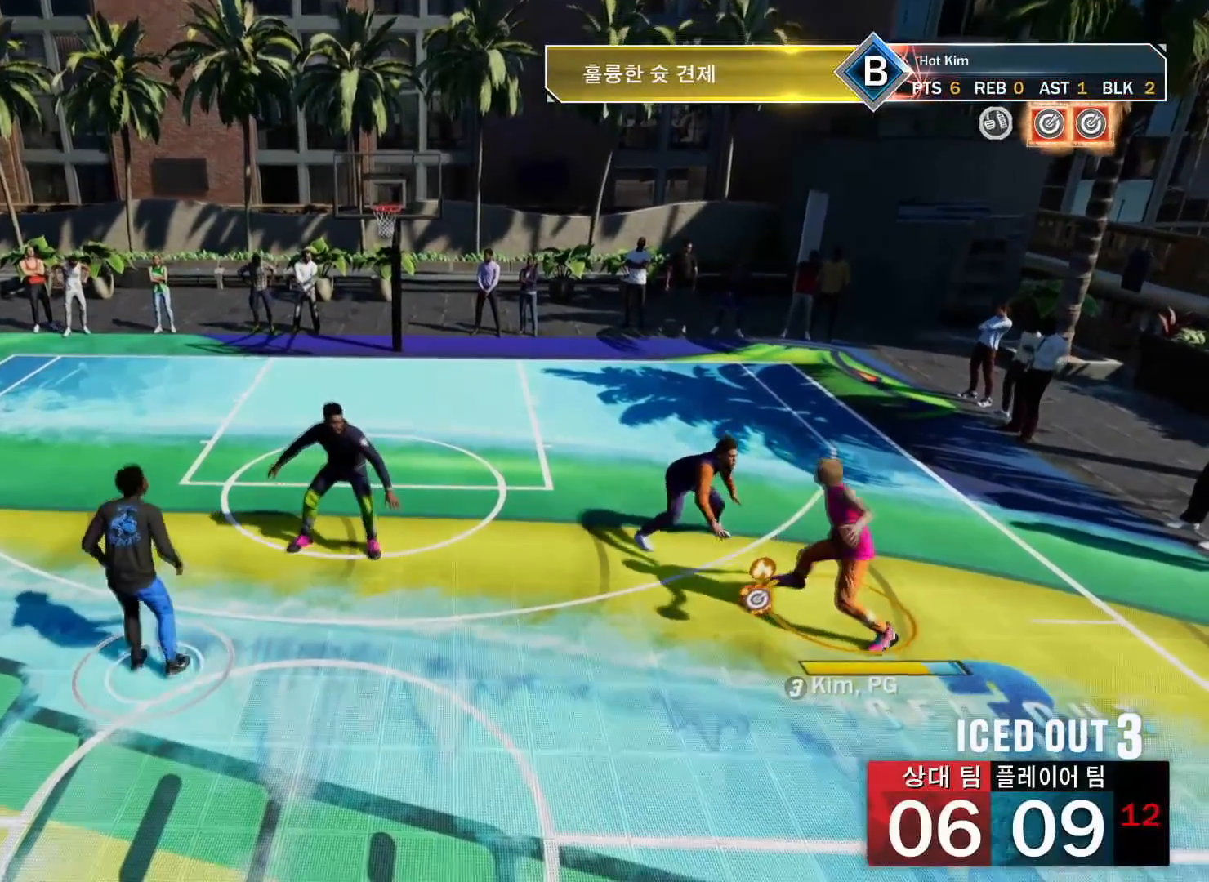
{"buttons": ["R2"], "left_stick": "up-right", "right_stick": "center", "events": []}
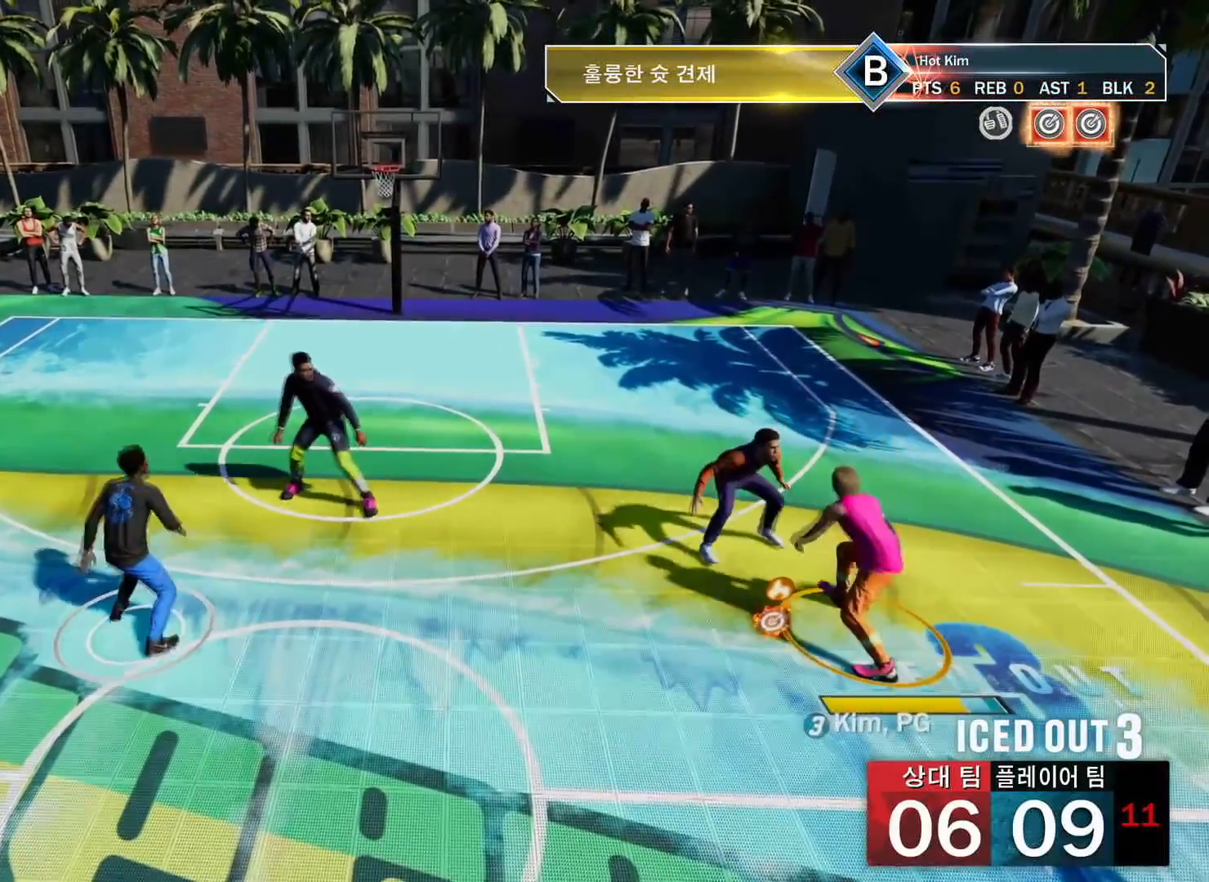
{"buttons": ["R2"], "left_stick": "center", "right_stick": "center", "events": [[267, "right_stick", "down"], [334, "left_stick", "center"], [417, "right_stick", "center"]]}
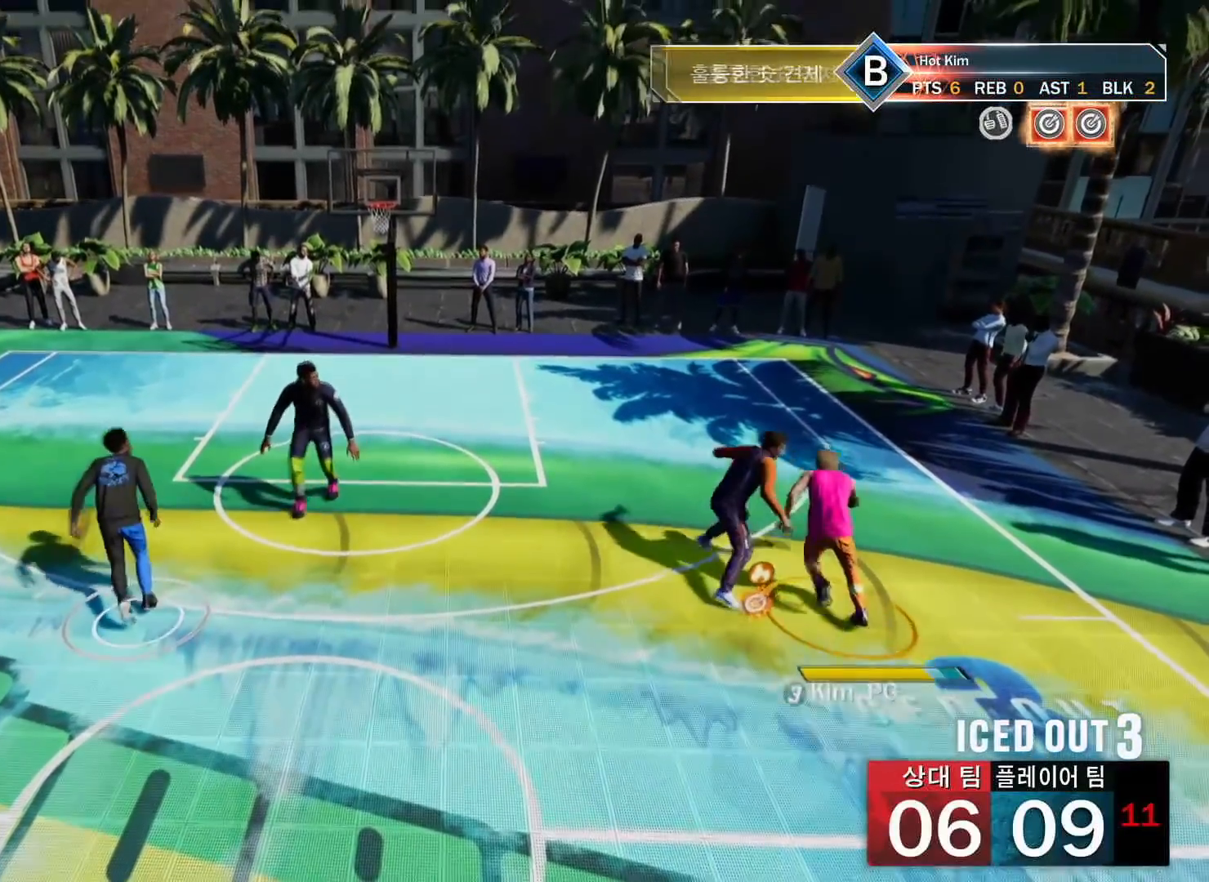
{"buttons": [], "left_stick": "down", "right_stick": "center", "events": [[250, "R2", "up"], [400, "left_stick", "down"]]}
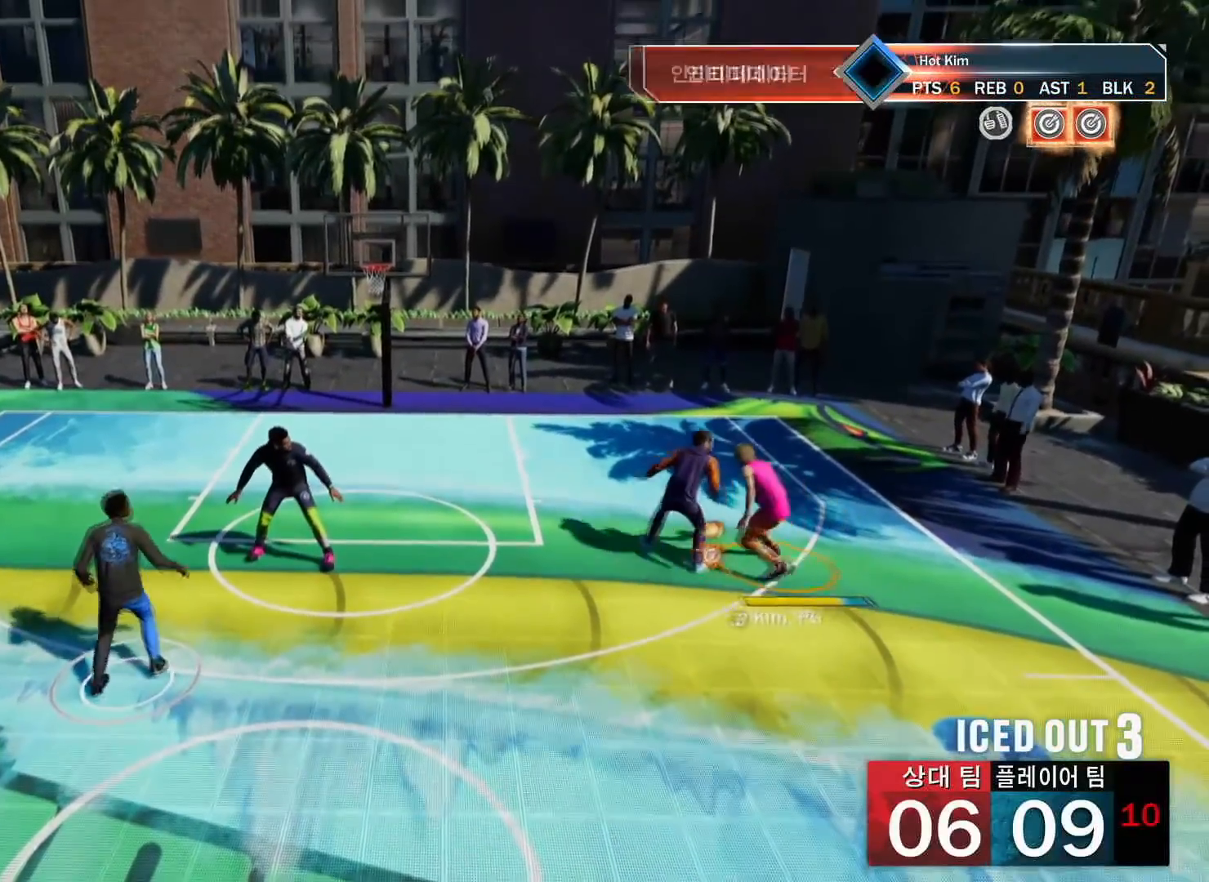
{"buttons": [], "left_stick": "down", "right_stick": "center", "events": []}
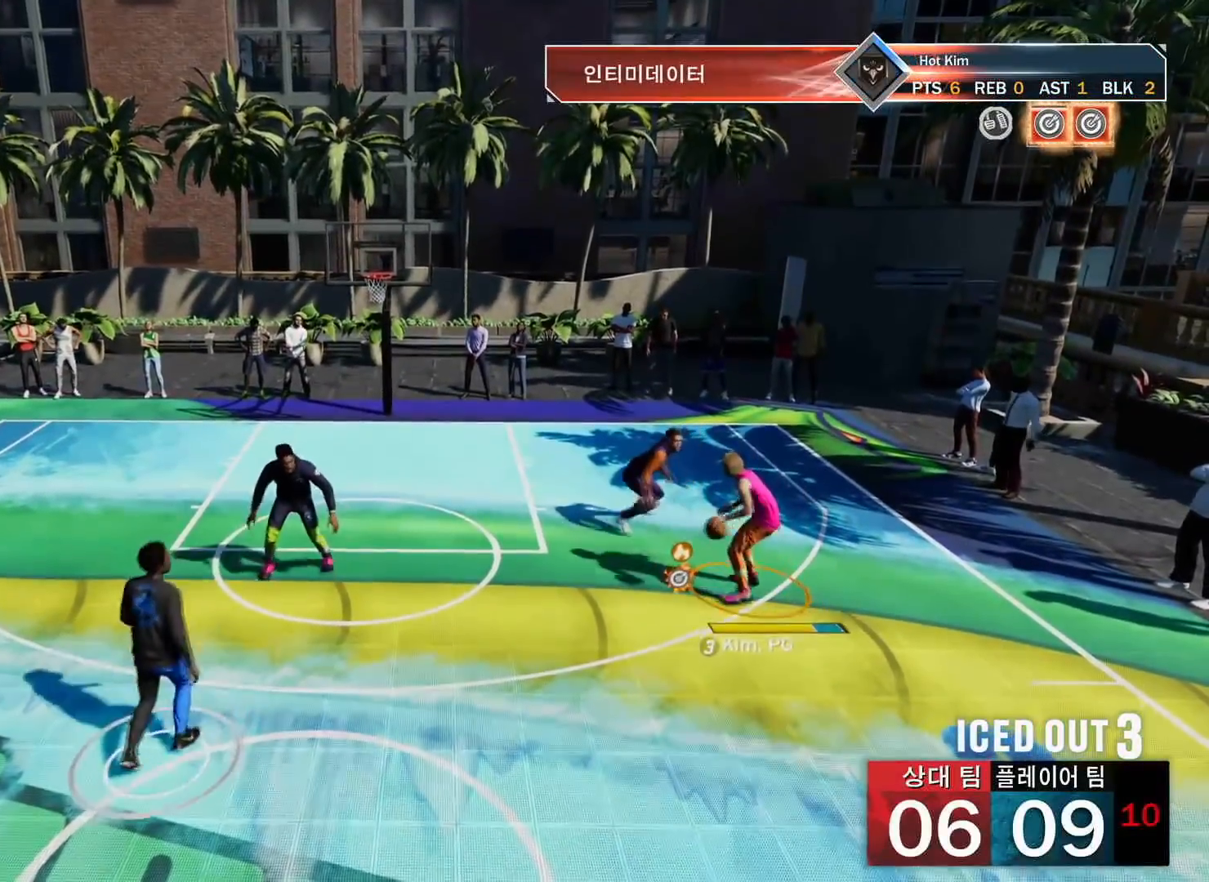
{"buttons": [], "left_stick": "down-left", "right_stick": "center", "events": [[83, "left_stick", "down-left"]]}
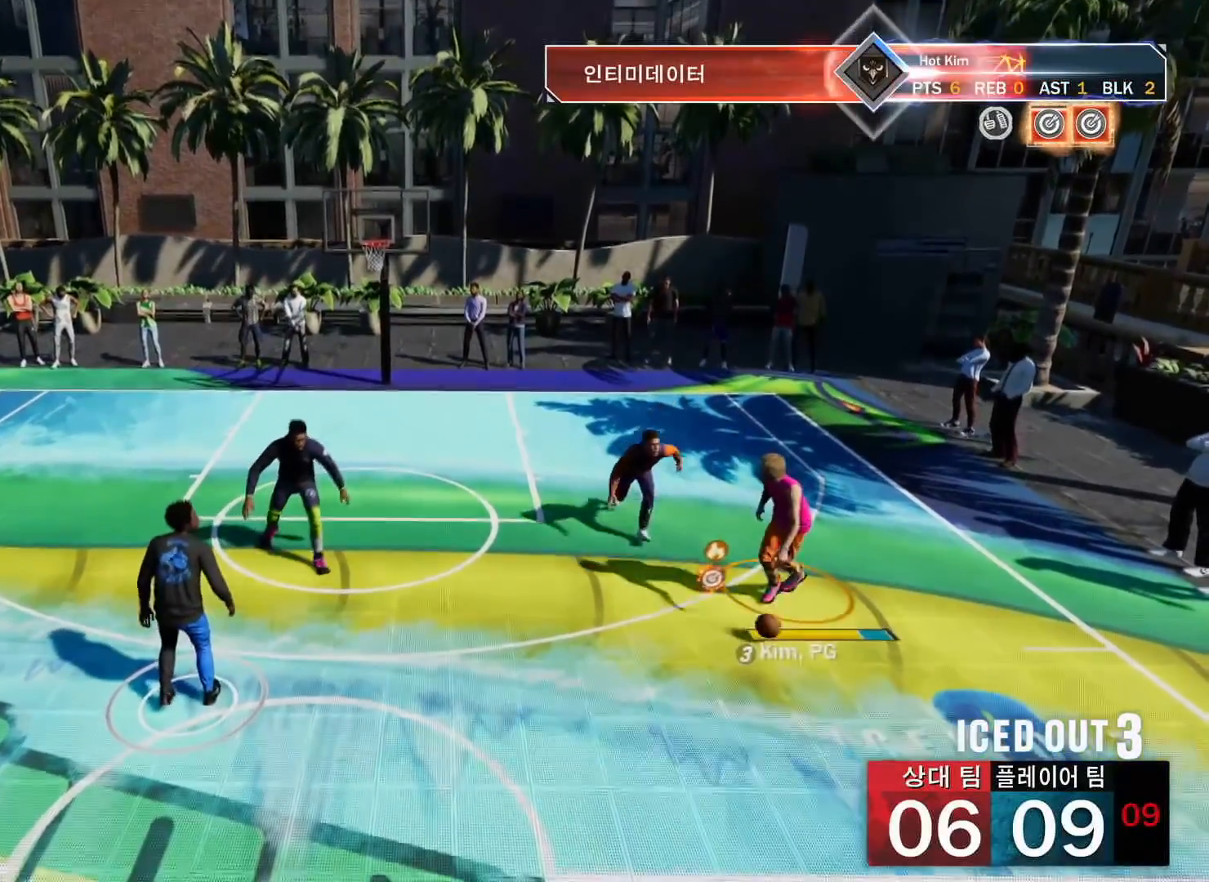
{"buttons": ["R2"], "left_stick": "up-right", "right_stick": "center", "events": [[17, "left_stick", "center"], [134, "R2", "down"], [200, "right_stick", "up-right"], [267, "left_stick", "up-right"], [350, "right_stick", "center"]]}
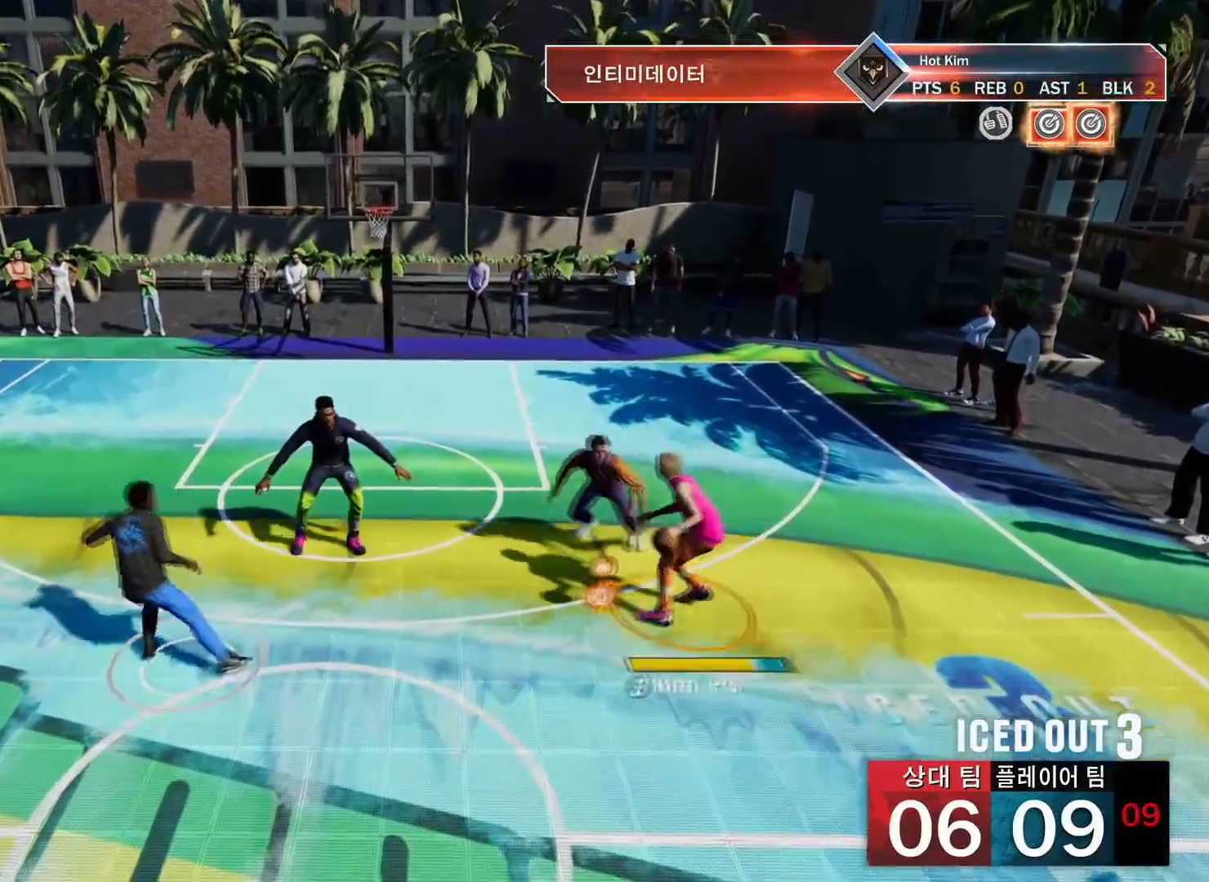
{"buttons": ["R2"], "left_stick": "right", "right_stick": "down", "events": [[133, "left_stick", "right"], [433, "right_stick", "down"]]}
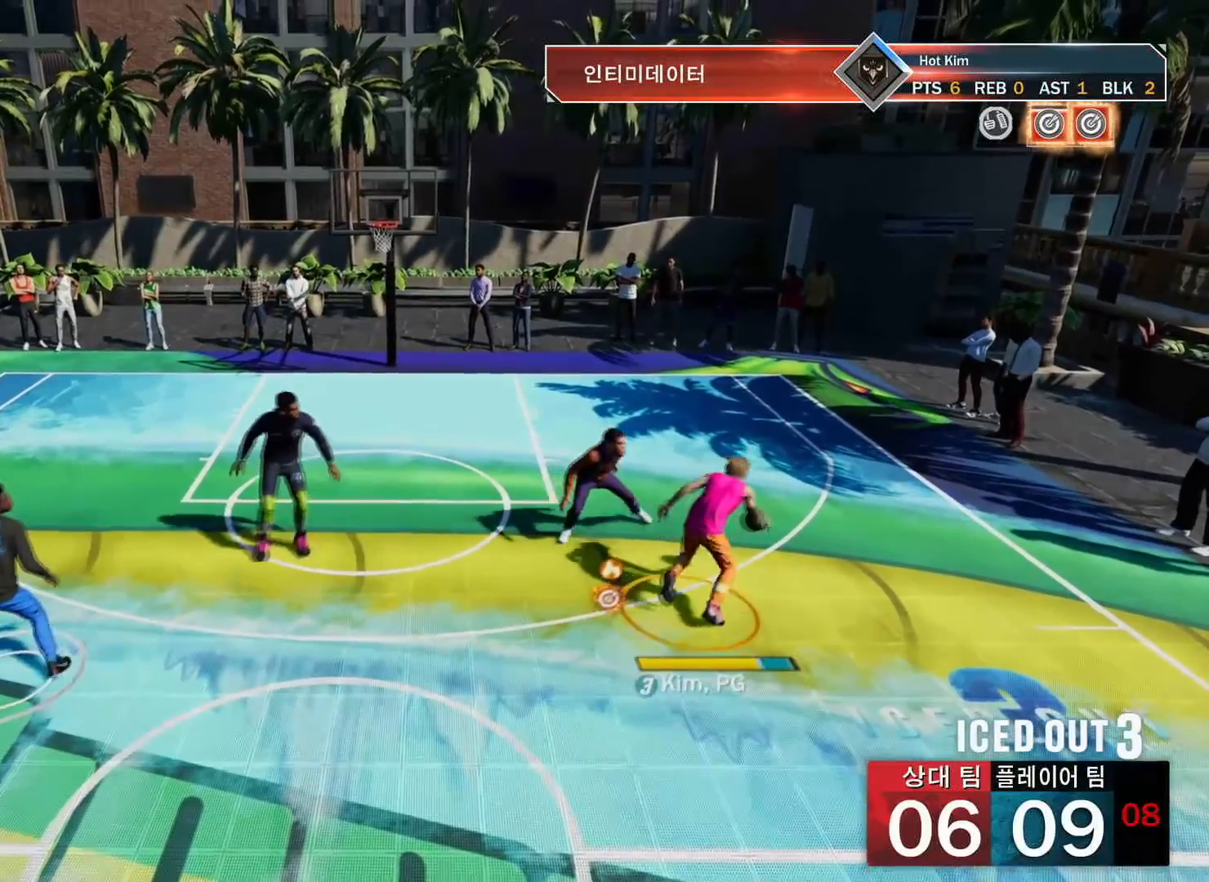
{"buttons": ["R2"], "left_stick": "center", "right_stick": "down-left", "events": [[67, "right_stick", "center"], [284, "left_stick", "center"], [451, "right_stick", "down-left"]]}
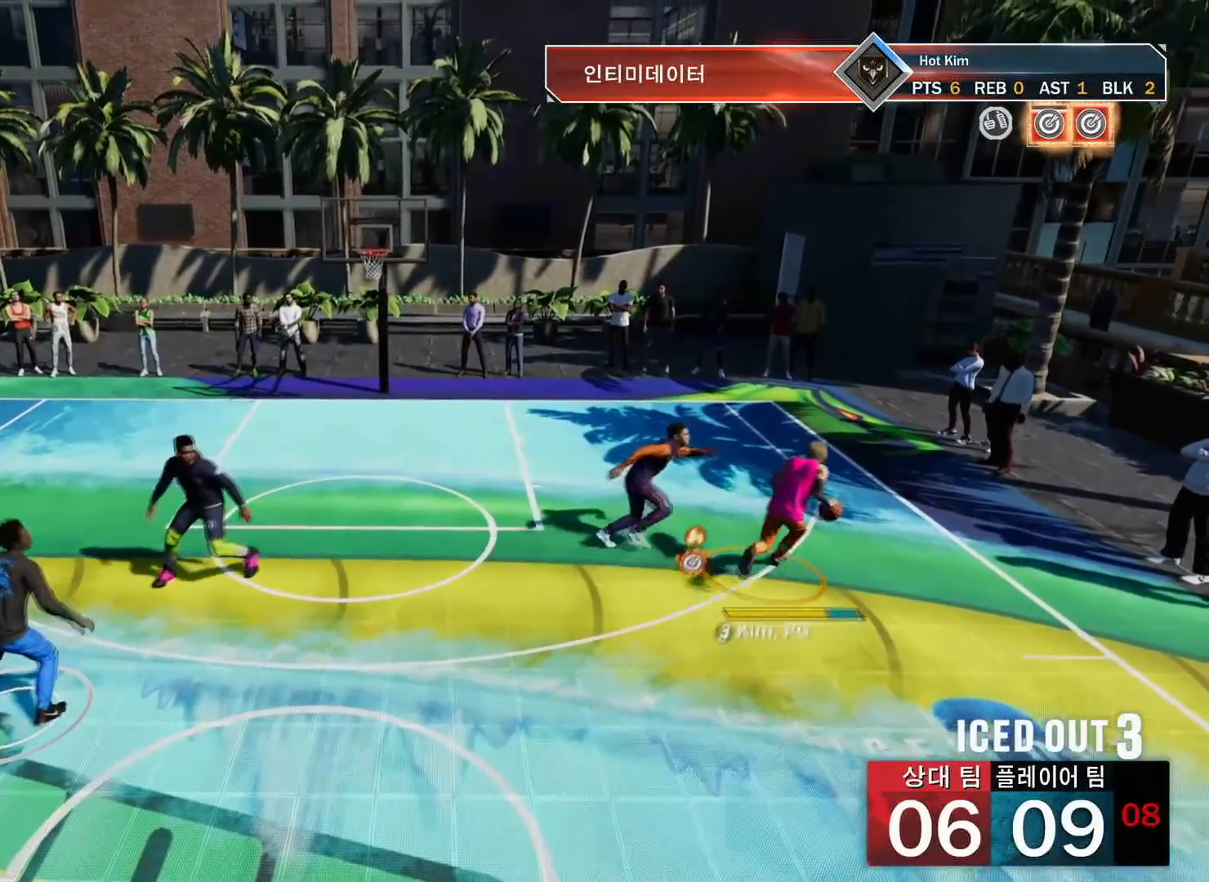
{"buttons": [], "left_stick": "center", "right_stick": "center", "events": [[83, "right_stick", "center"], [417, "R2", "up"]]}
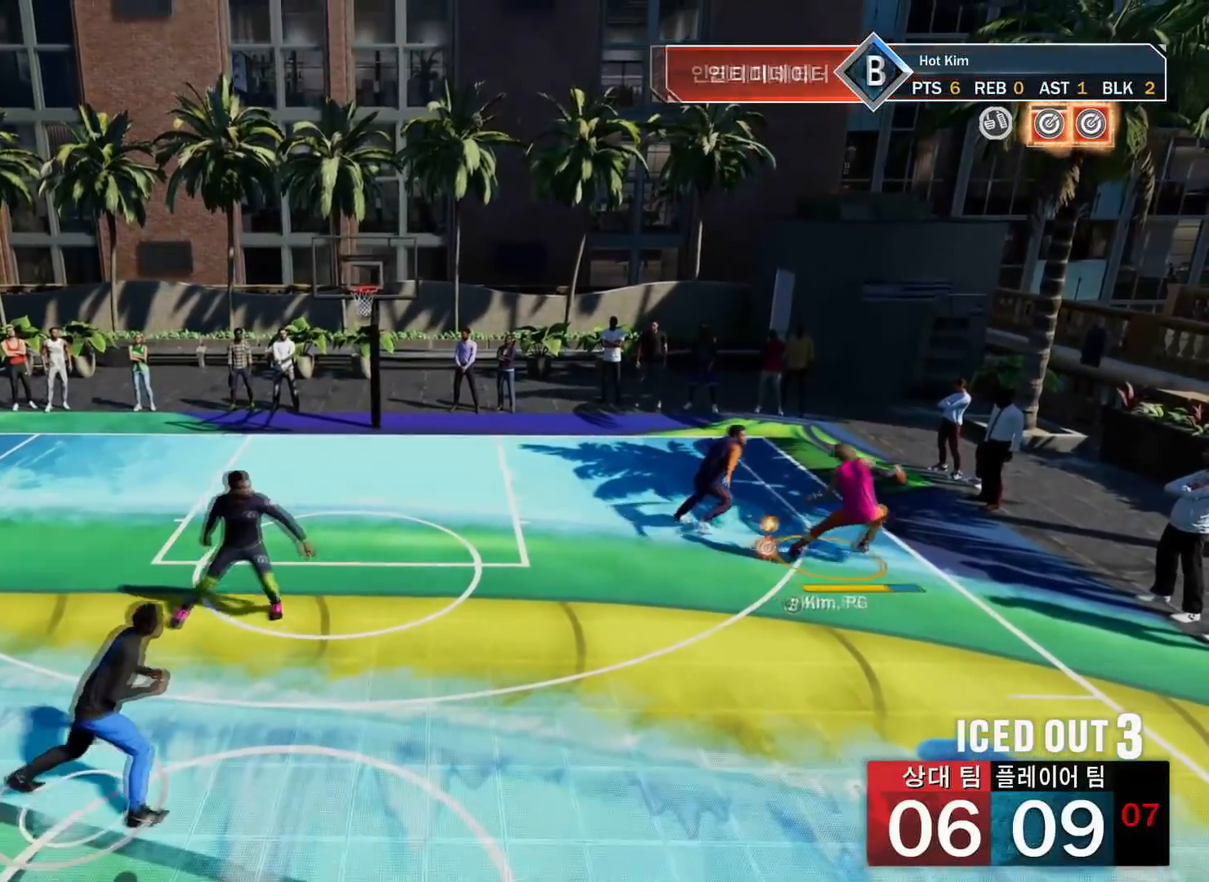
{"buttons": [], "left_stick": "center", "right_stick": "center", "events": []}
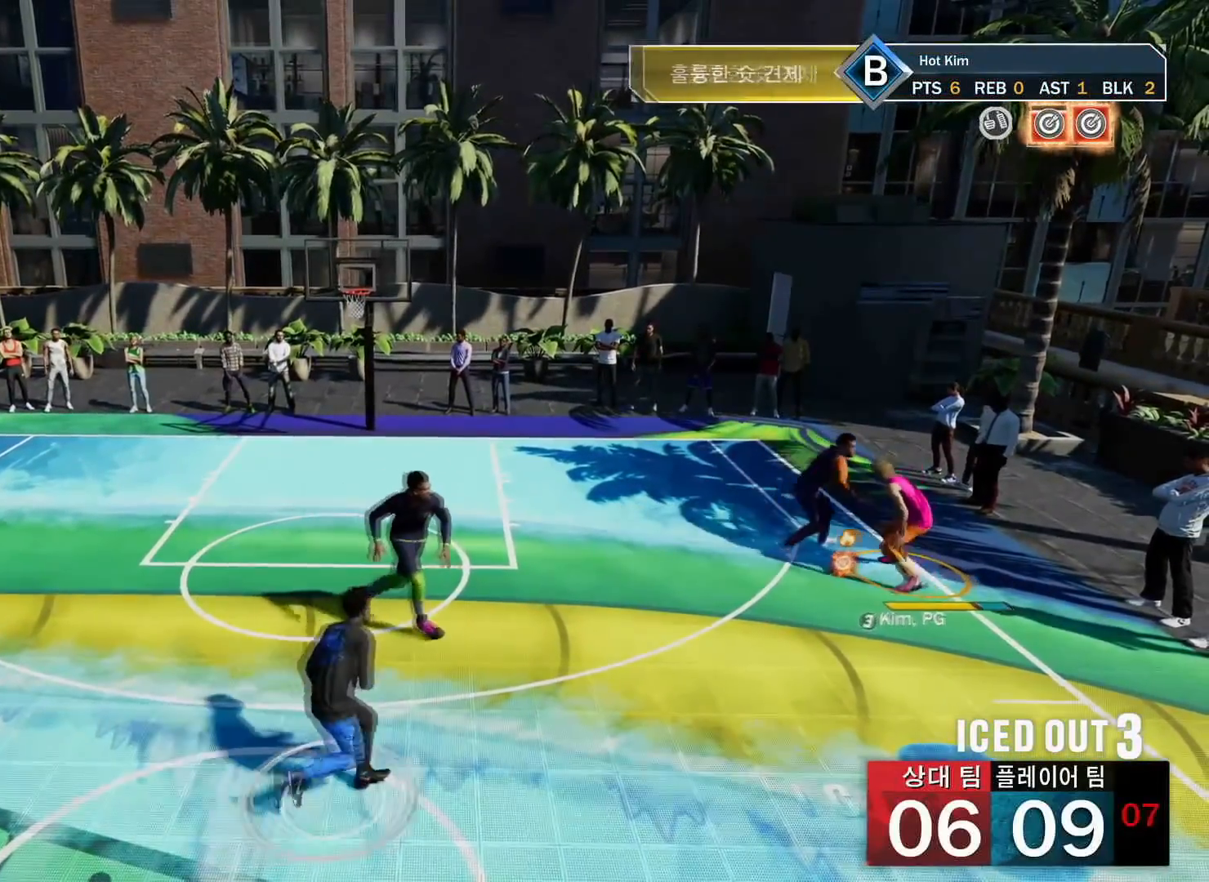
{"buttons": ["R2"], "left_stick": "center", "right_stick": "center", "events": [[467, "R2", "down"]]}
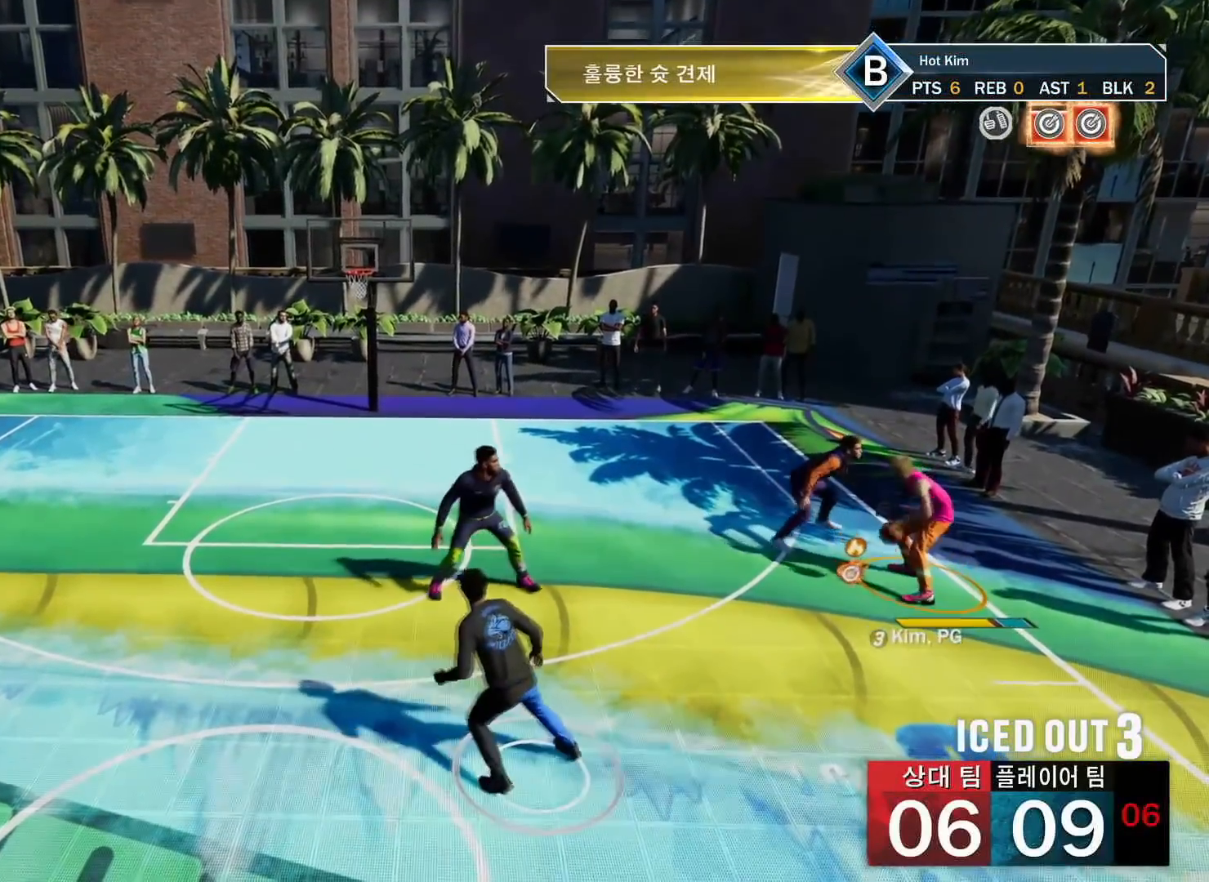
{"buttons": ["R2"], "left_stick": "center", "right_stick": "center", "events": [[17, "right_stick", "down-left"], [217, "right_stick", "up"], [367, "right_stick", "center"]]}
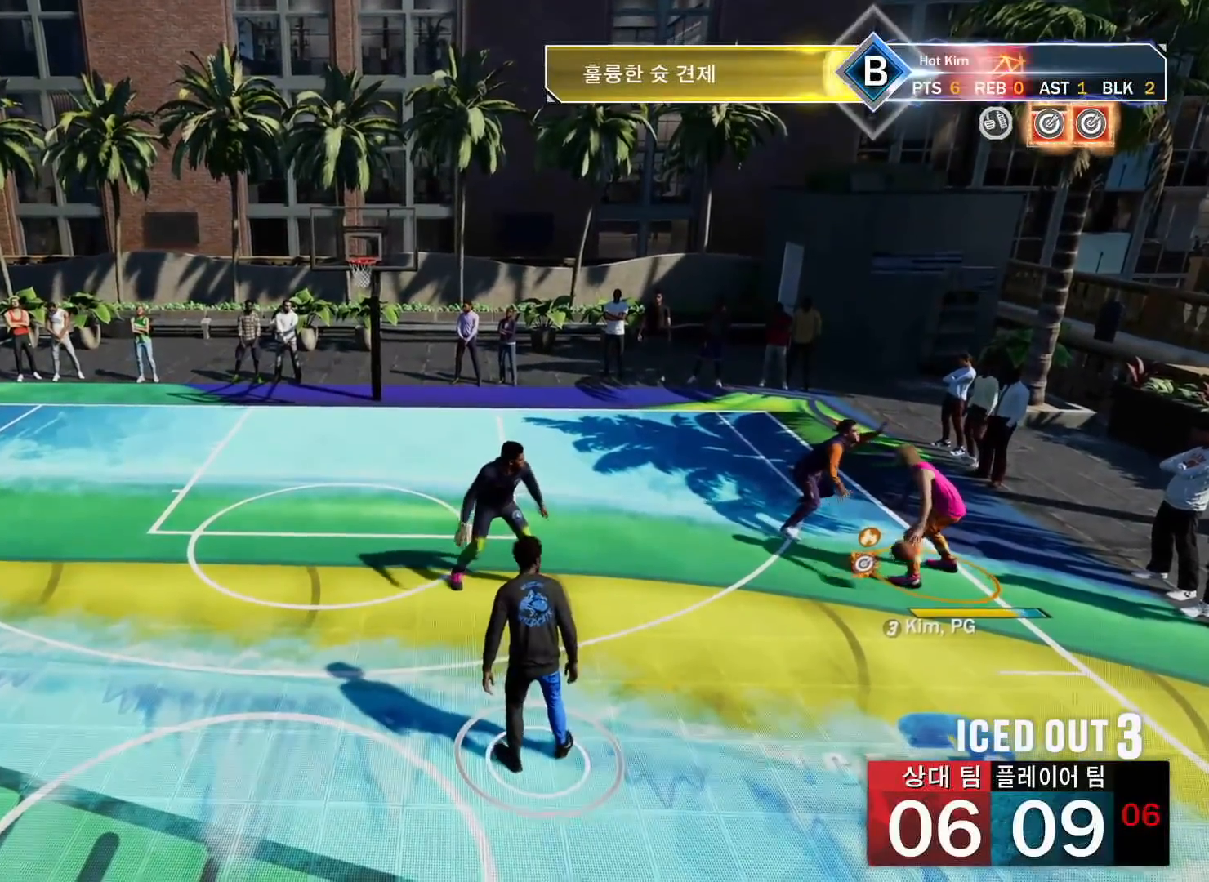
{"buttons": ["R2"], "left_stick": "center", "right_stick": "center", "events": []}
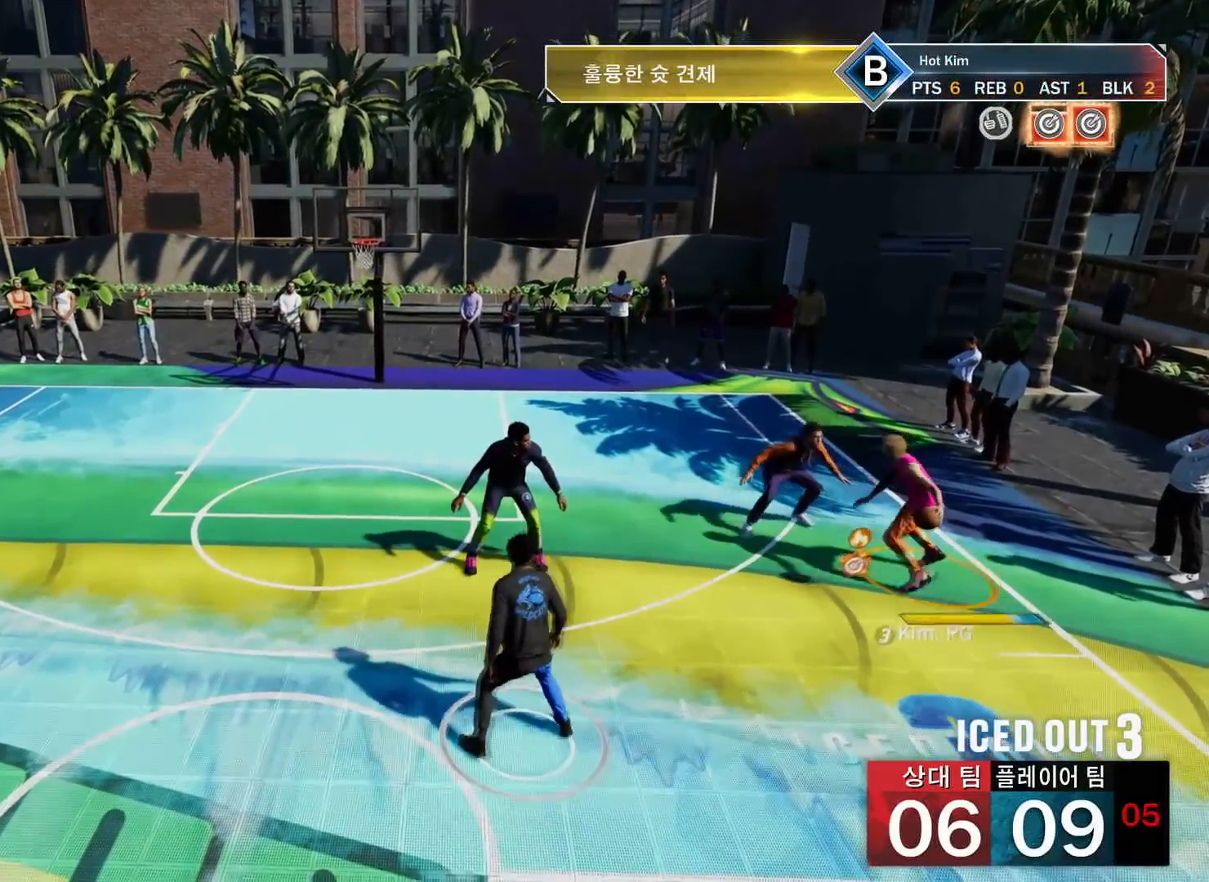
{"buttons": ["R2"], "left_stick": "center", "right_stick": "center", "events": [[50, "right_stick", "up"], [184, "right_stick", "center"], [417, "right_stick", "down-left"], [484, "right_stick", "center"]]}
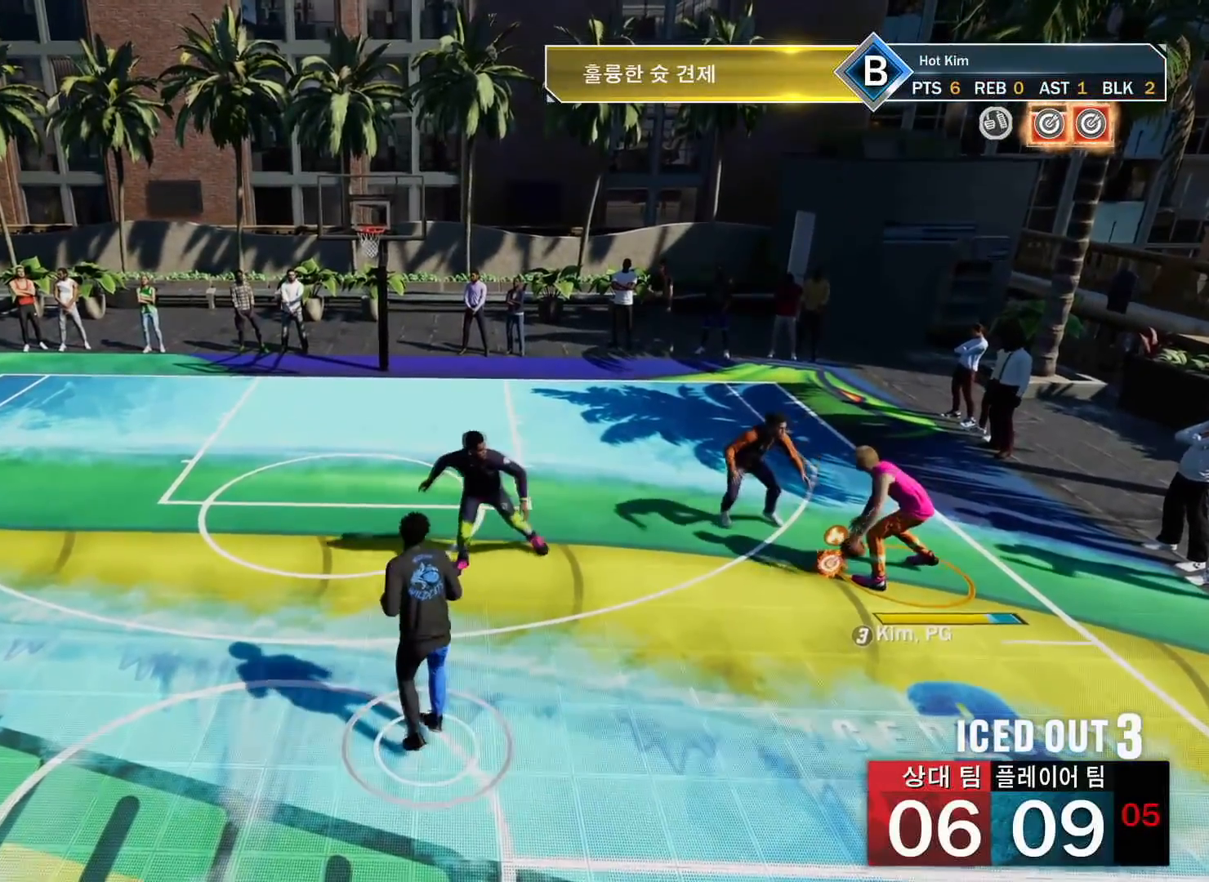
{"buttons": [], "left_stick": "center", "right_stick": "center", "events": [[417, "R2", "up"]]}
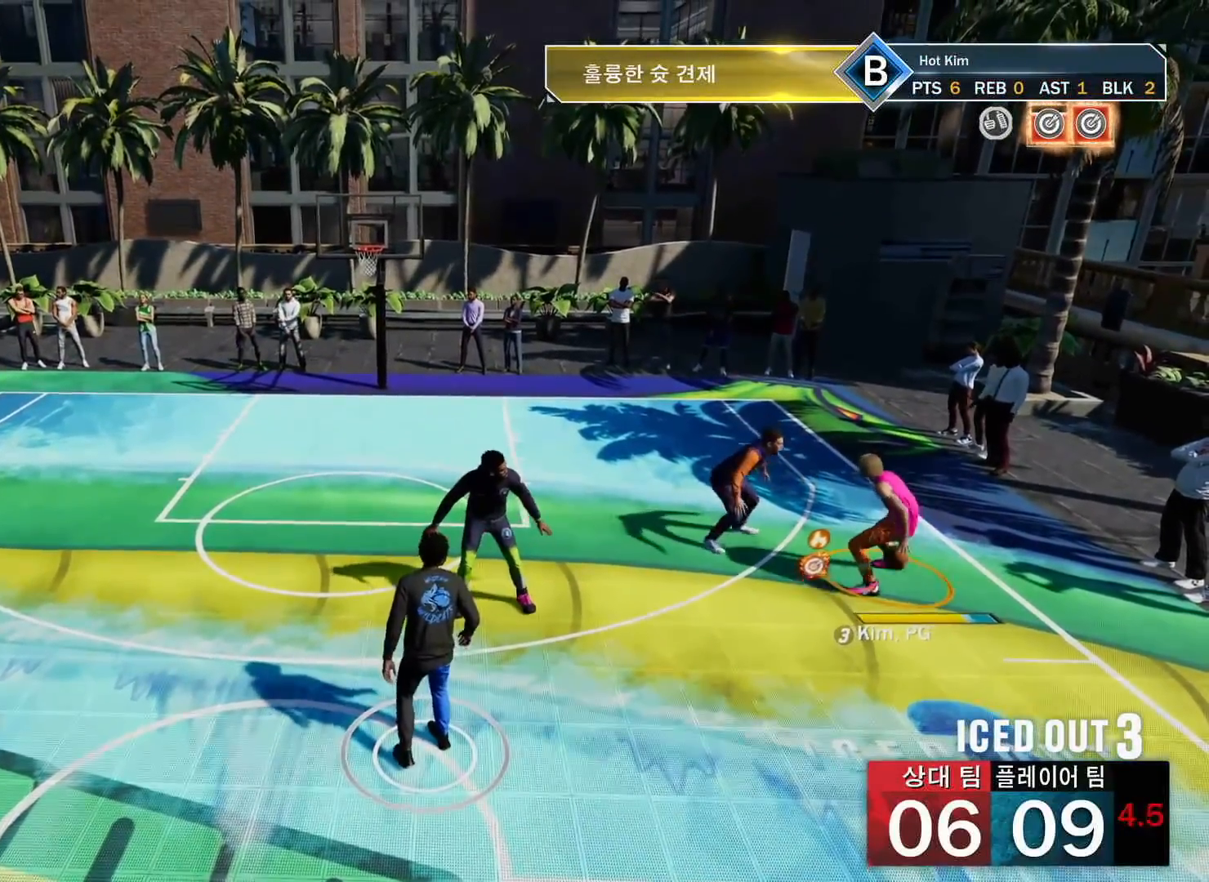
{"buttons": ["SQUARE"], "left_stick": "center", "right_stick": "center", "events": [[84, "SQUARE", "down"]]}
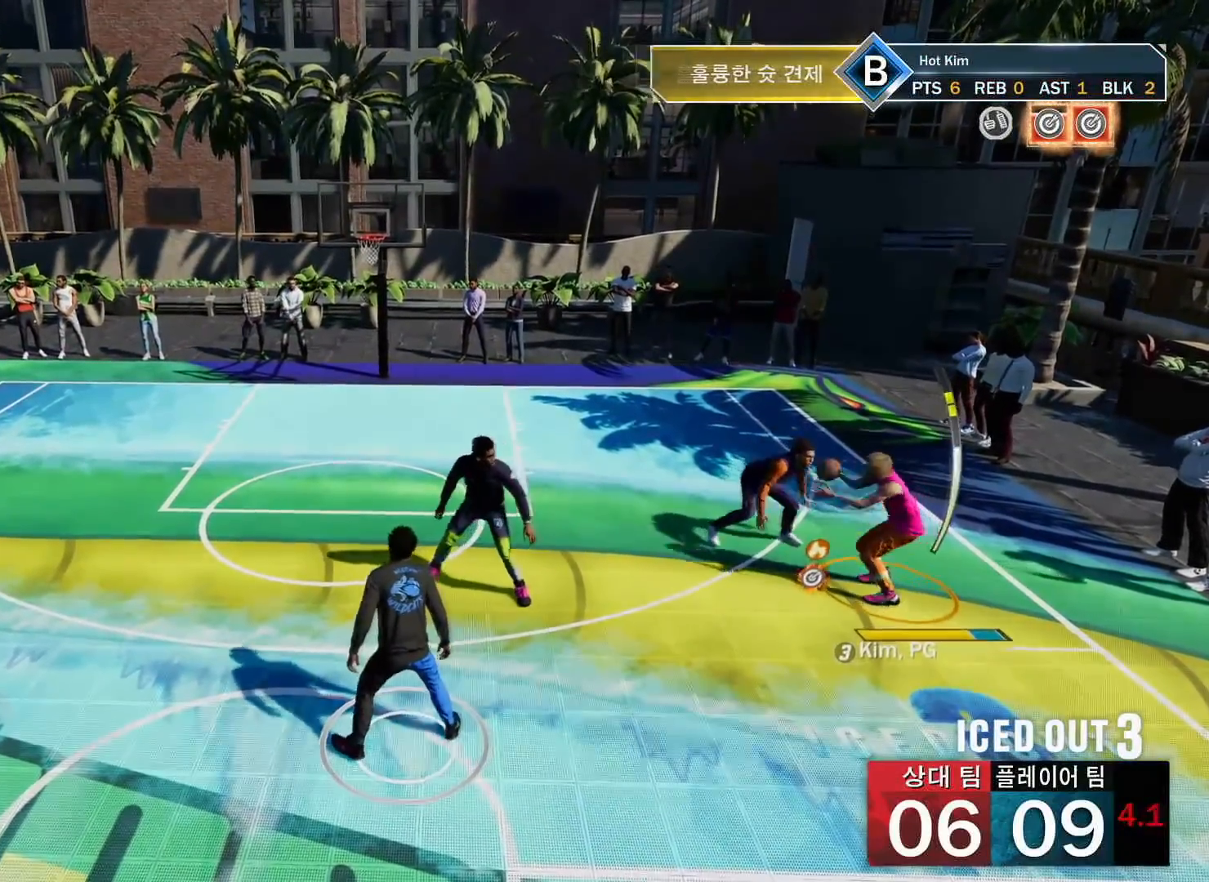
{"buttons": [], "left_stick": "center", "right_stick": "center", "events": [[66, "SQUARE", "up"]]}
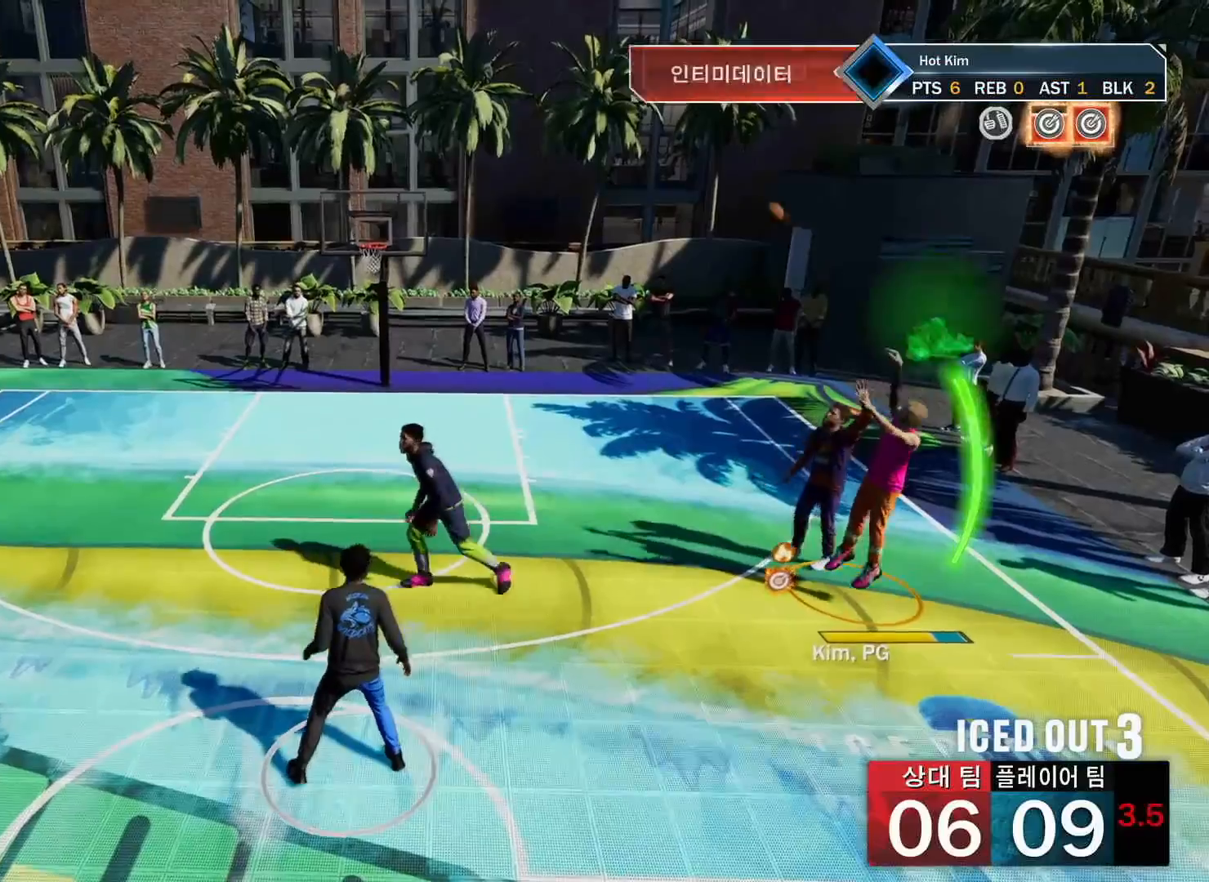
{"buttons": [], "left_stick": "center", "right_stick": "center", "events": []}
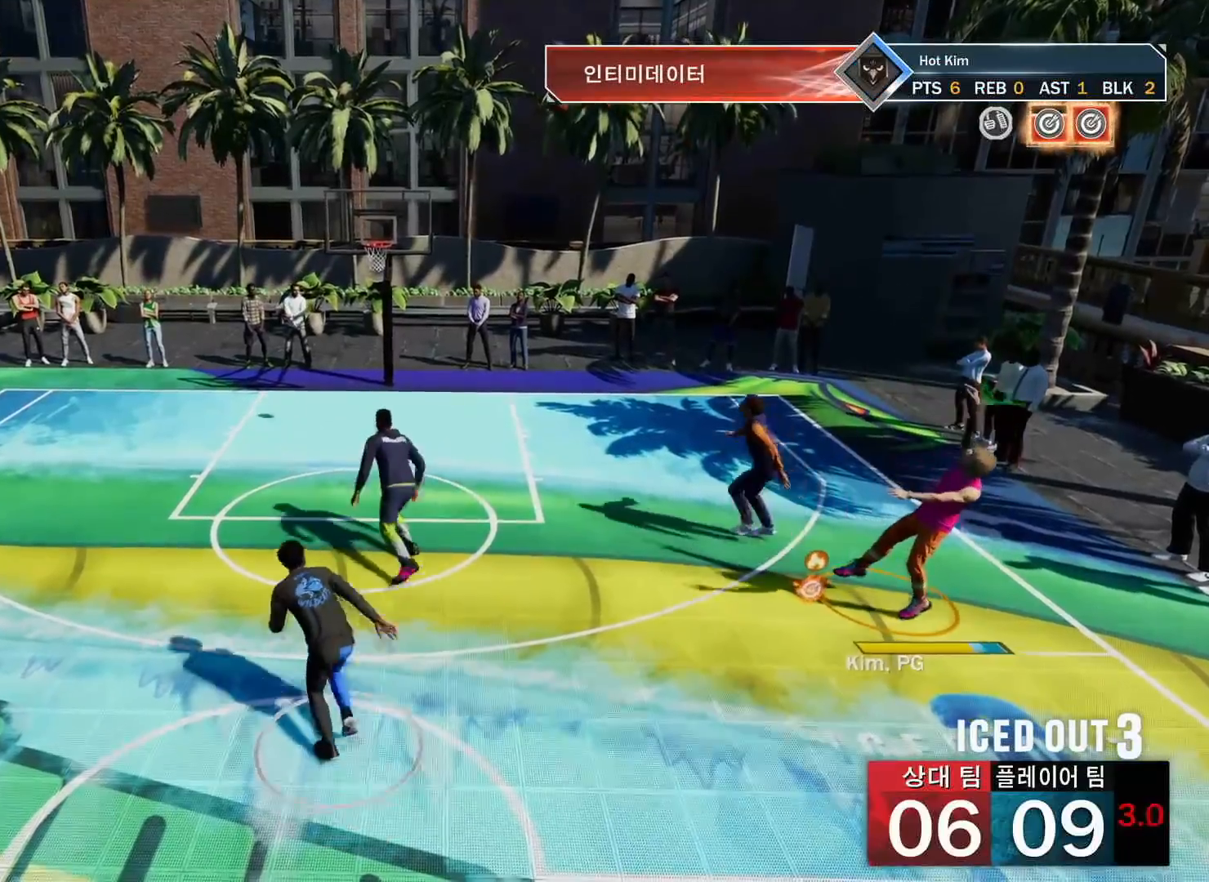
{"buttons": [], "left_stick": "center", "right_stick": "center", "events": []}
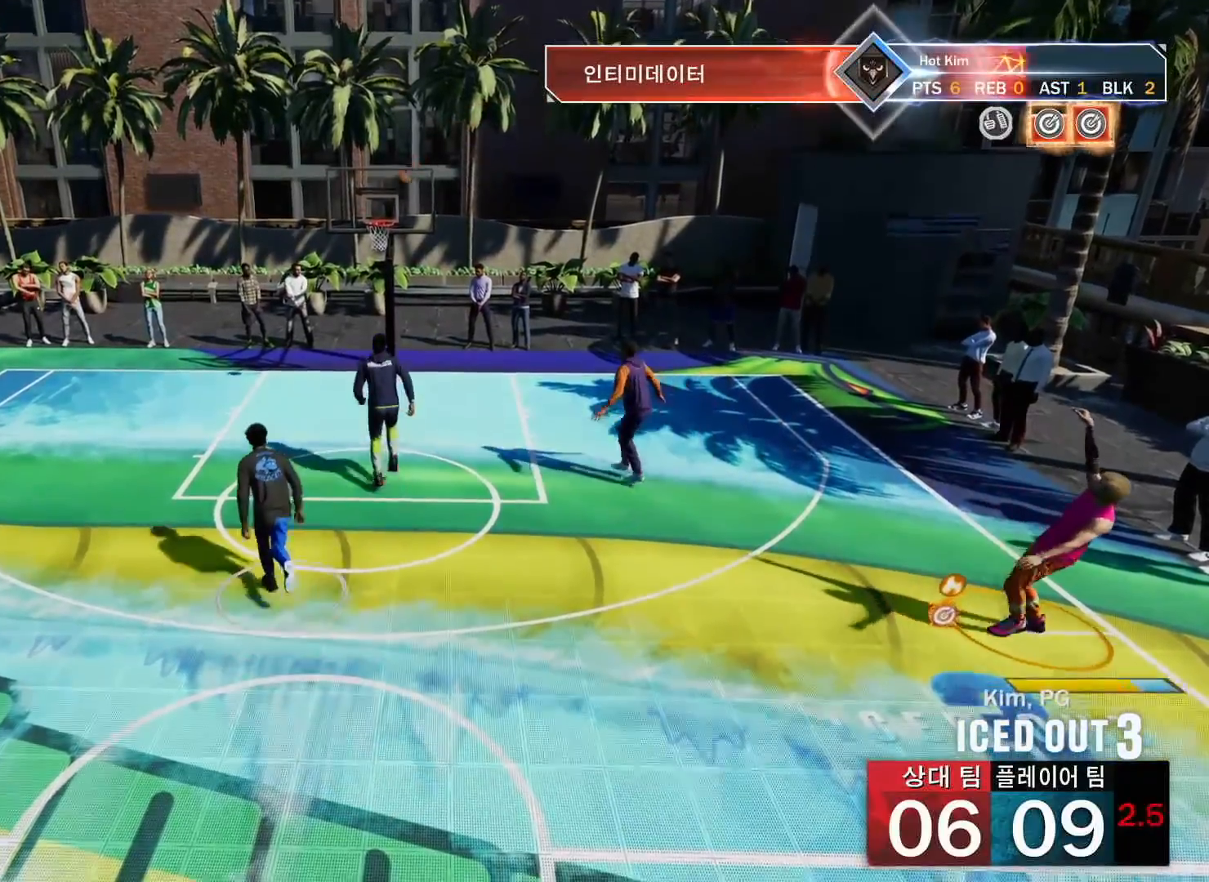
{"buttons": [], "left_stick": "center", "right_stick": "center", "events": []}
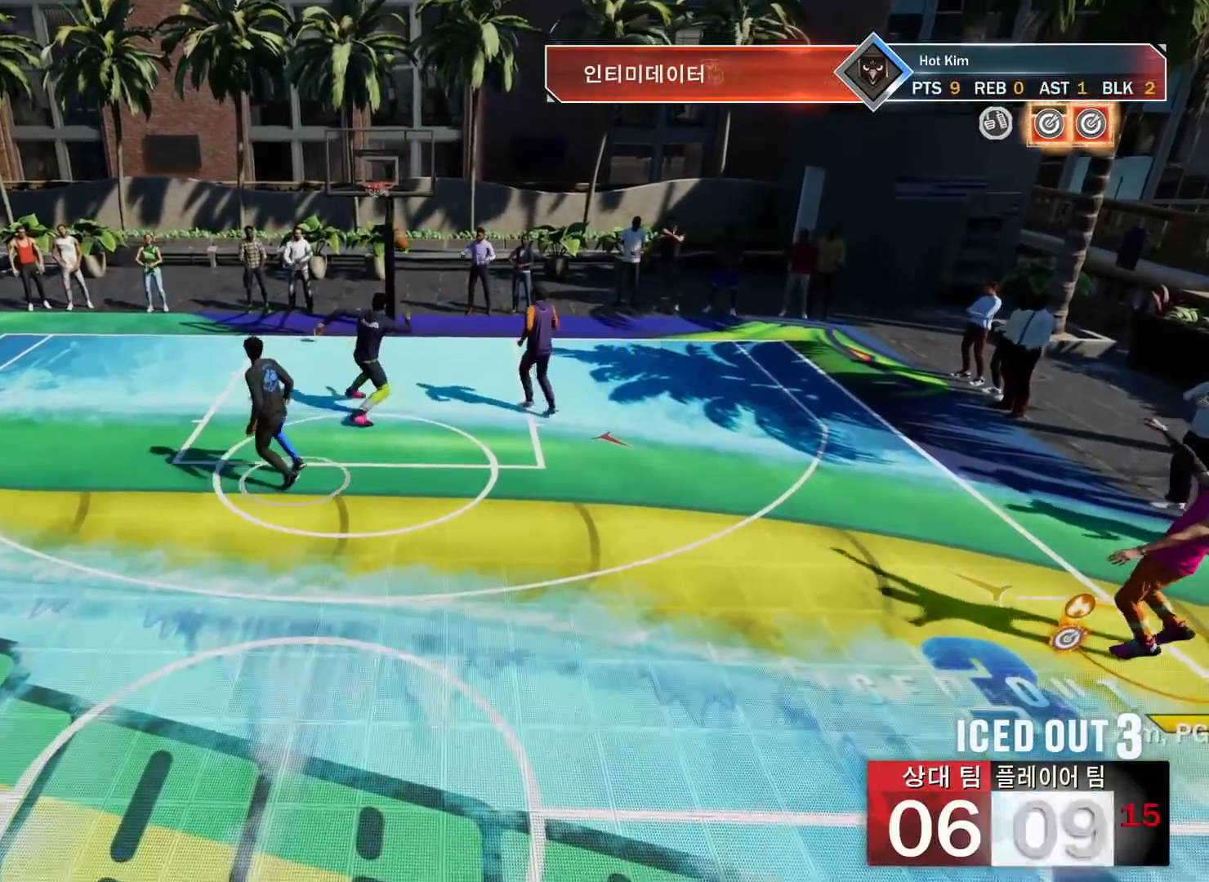
{"buttons": ["CROSS"], "left_stick": "center", "right_stick": "center", "events": [[16, "CROSS", "down"], [133, "CROSS", "up"], [300, "CIRCLE", "down"], [400, "CIRCLE", "up"], [483, "CROSS", "down"]]}
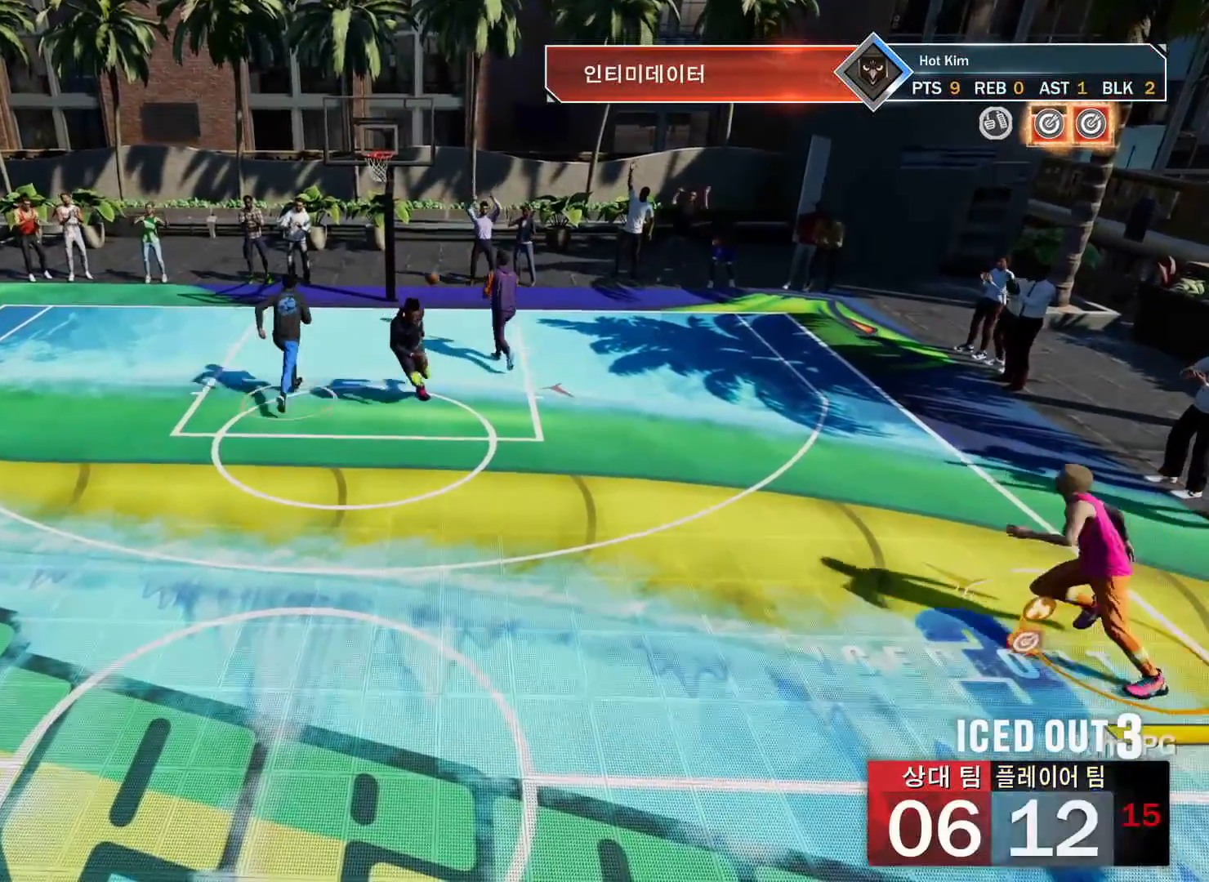
{"buttons": [], "left_stick": "center", "right_stick": "center", "events": [[34, "CIRCLE", "down"], [50, "CROSS", "up"], [117, "CIRCLE", "up"], [134, "CROSS", "down"], [200, "CIRCLE", "down"], [217, "CROSS", "up"], [267, "CIRCLE", "up"], [351, "CIRCLE", "down"], [401, "CIRCLE", "up"]]}
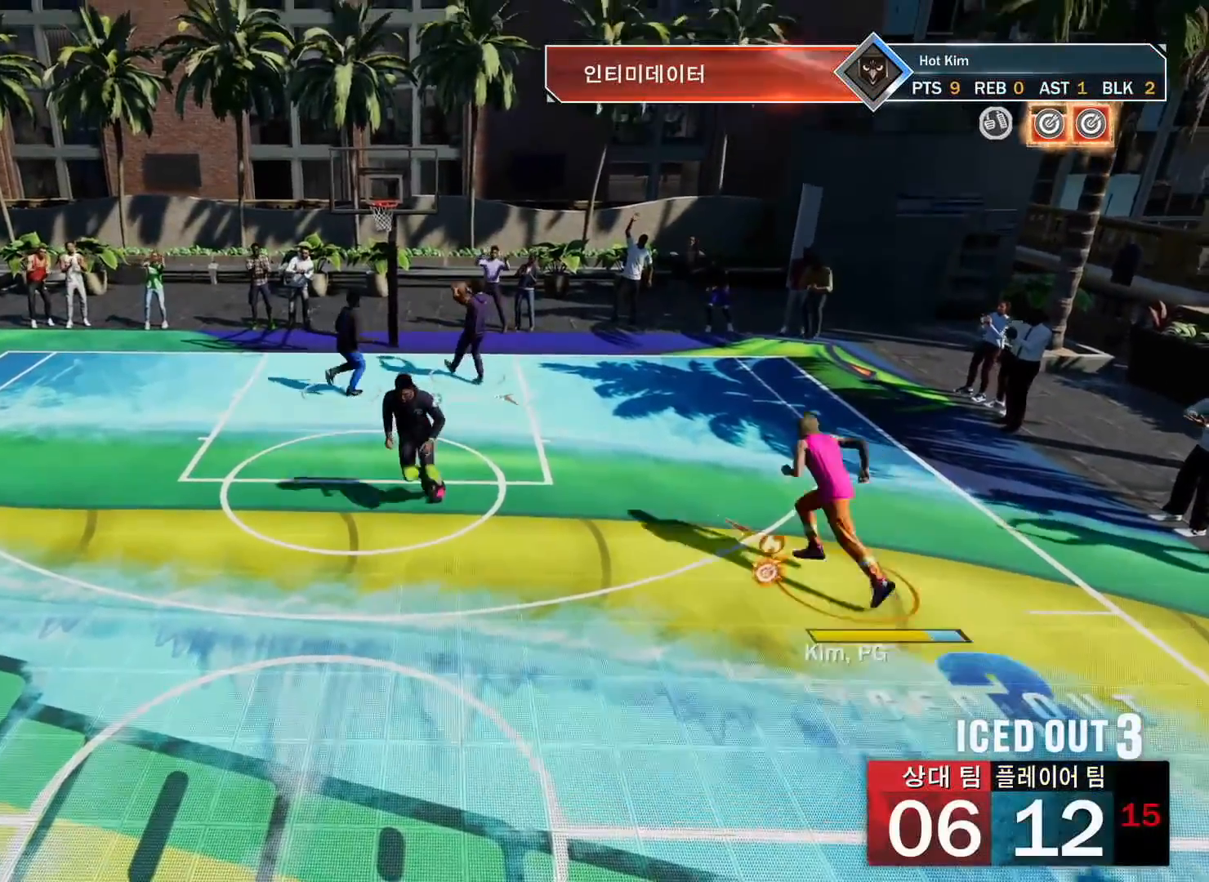
{"buttons": [], "left_stick": "center", "right_stick": "center", "events": [[133, "CIRCLE", "down"], [183, "CROSS", "down"], [200, "CIRCLE", "up"], [250, "CIRCLE", "down"], [267, "CROSS", "up"], [333, "CIRCLE", "up"]]}
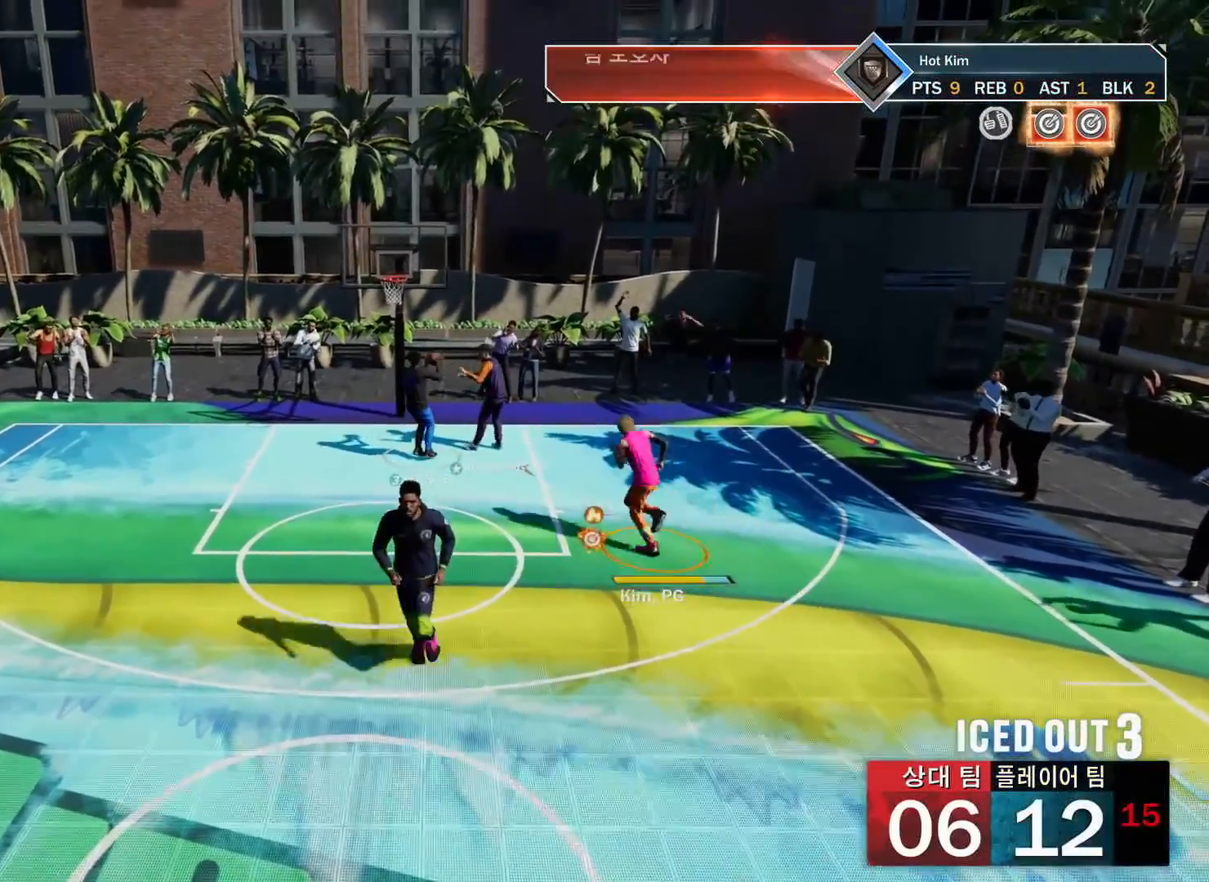
{"buttons": [], "left_stick": "center", "right_stick": "center", "events": [[67, "CIRCLE", "down"], [134, "CIRCLE", "up"], [201, "CIRCLE", "down"], [251, "CIRCLE", "up"], [334, "CIRCLE", "down"], [384, "CIRCLE", "up"]]}
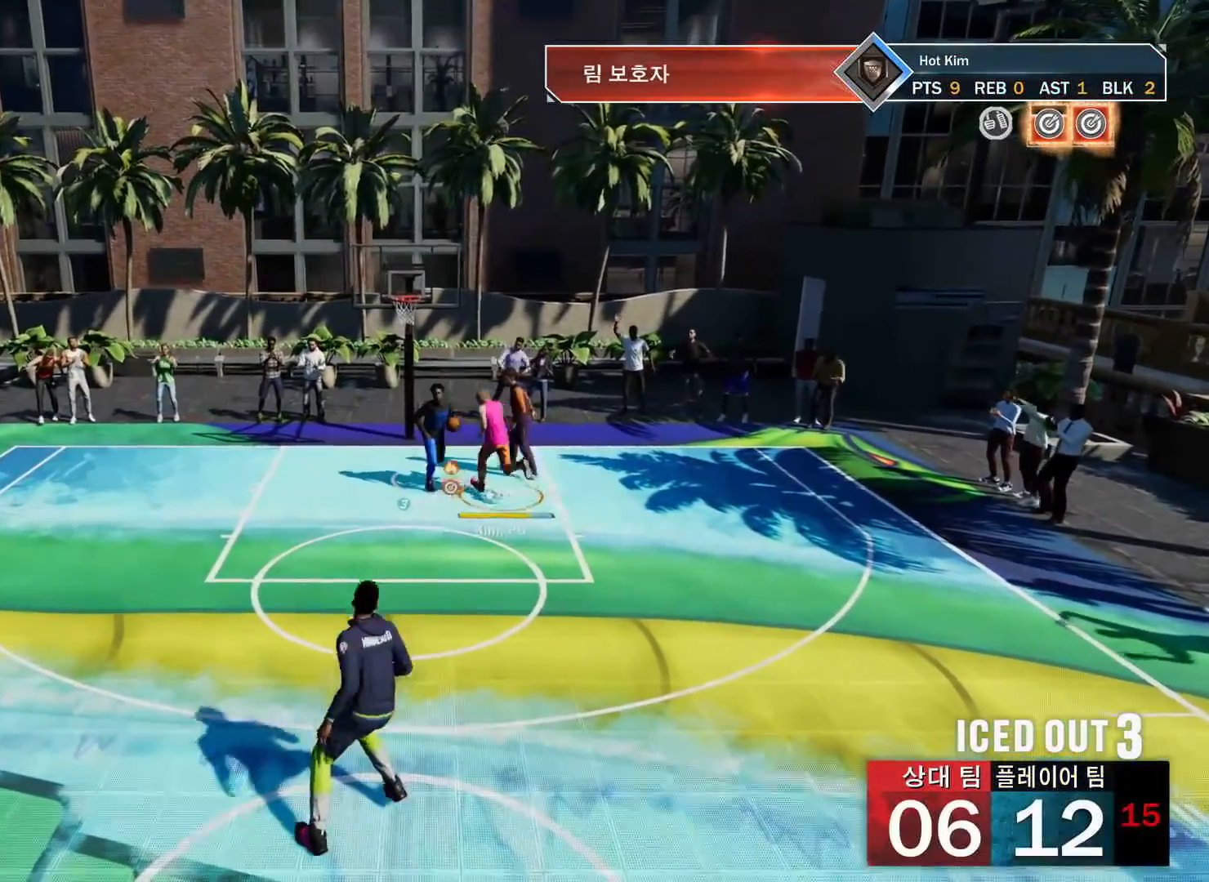
{"buttons": ["CIRCLE"], "left_stick": "center", "right_stick": "center", "events": [[167, "CIRCLE", "down"], [267, "CIRCLE", "up"], [417, "CIRCLE", "down"]]}
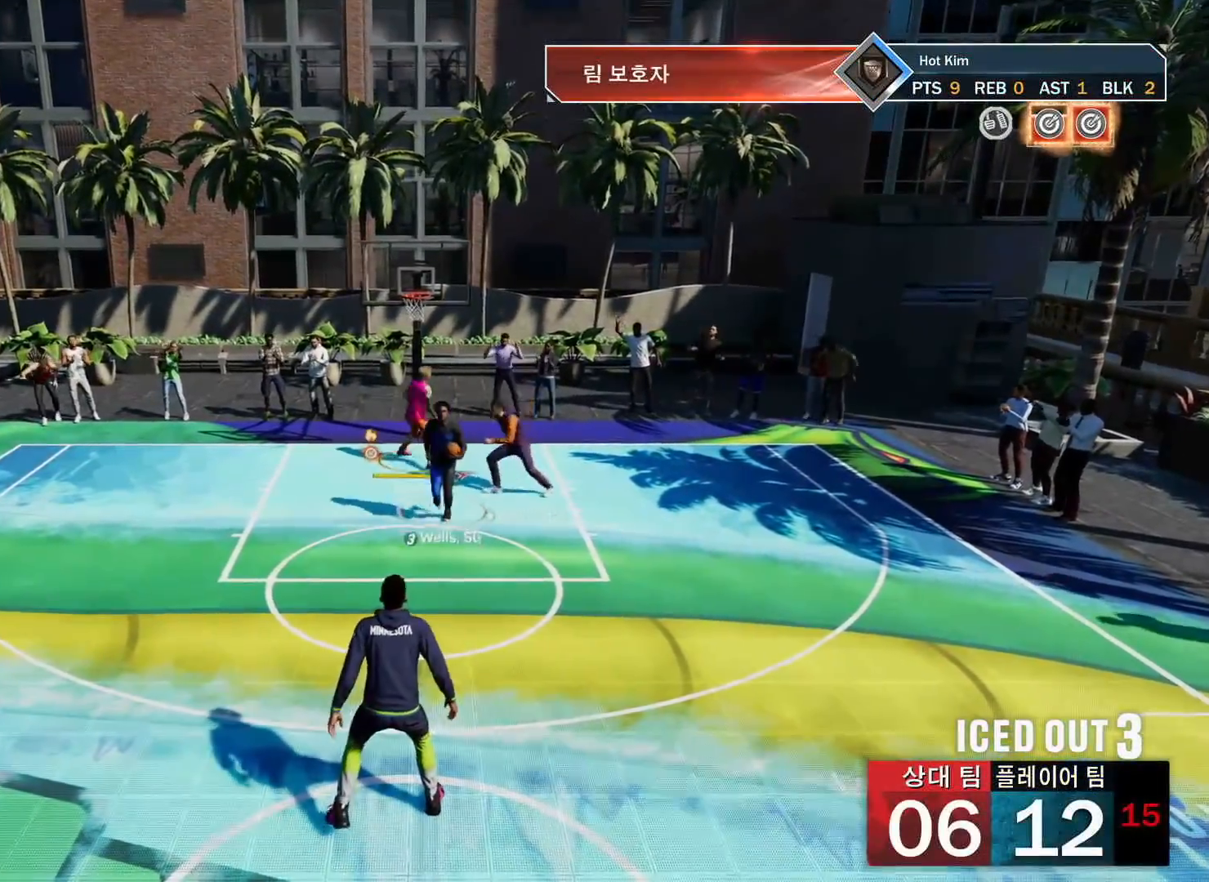
{"buttons": [], "left_stick": "center", "right_stick": "center", "events": [[17, "CIRCLE", "up"], [117, "CIRCLE", "down"], [201, "CIRCLE", "up"]]}
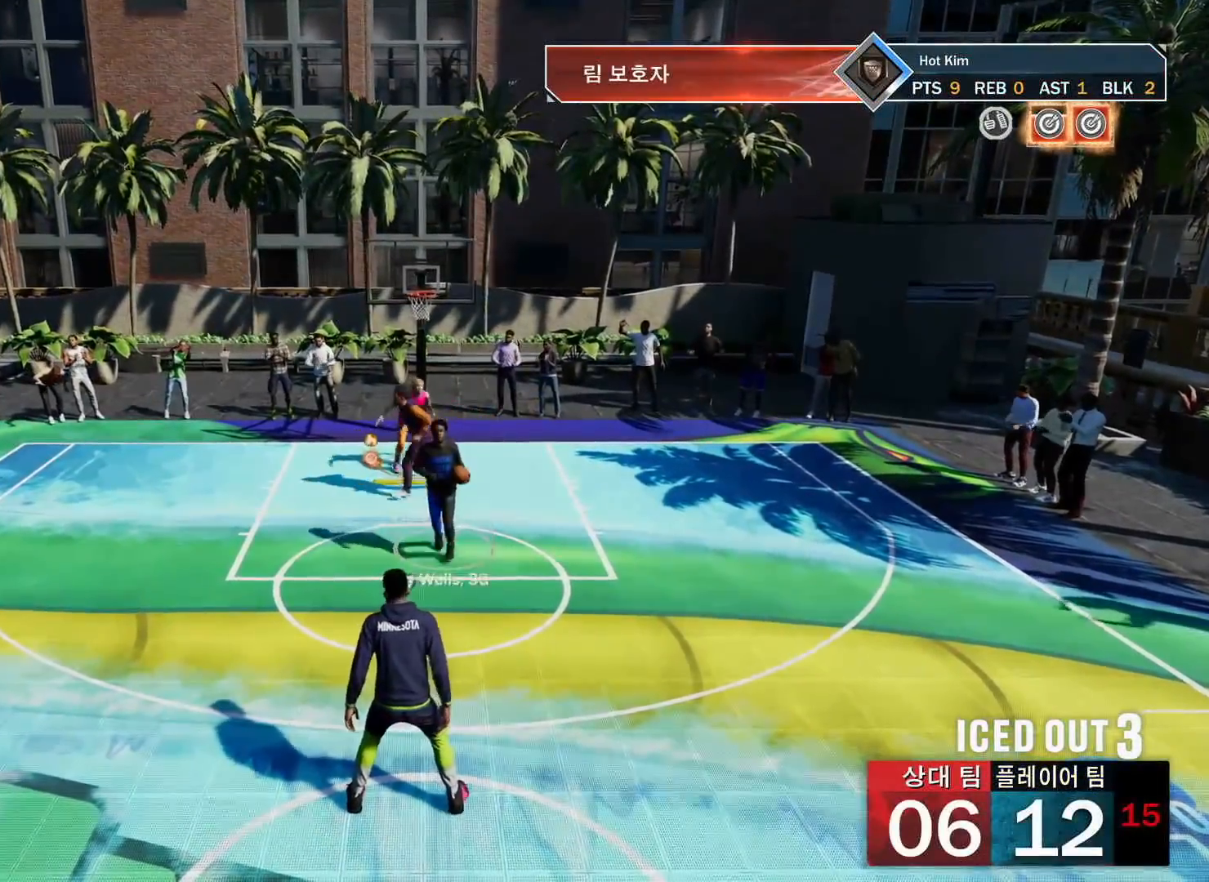
{"buttons": [], "left_stick": "down-left", "right_stick": "center", "events": [[150, "left_stick", "down-left"]]}